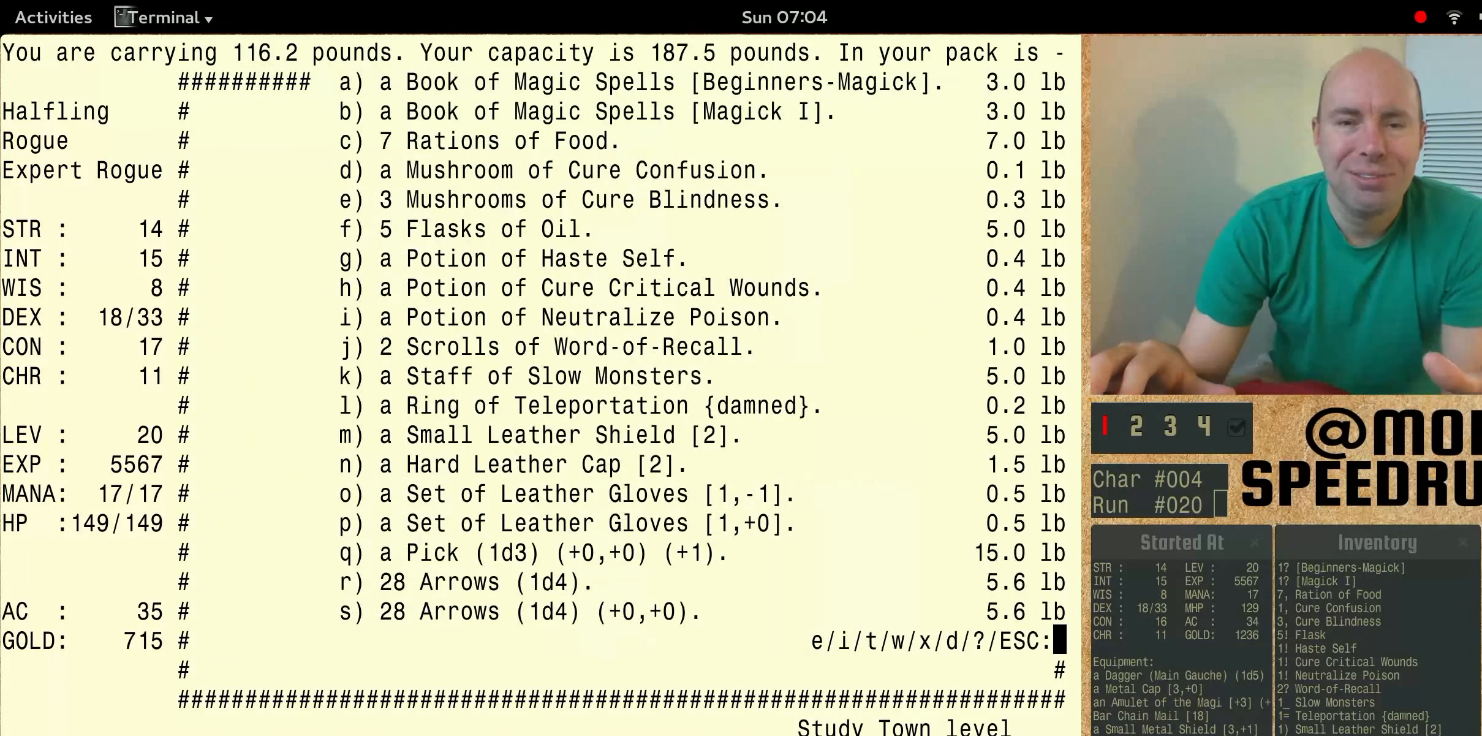
Gameplay with keyboard; each line is a JSON object with the keys held at the frame after it. "events" lists presses ("down") and releases ("up") of "alt", "ctrl", "num6" and "shift" between this image and that frame as [ms after this image, input, new state], when the widget could be followed in between. No other keys are recorded. Mouse input is not recorded.
{"keys": [], "events": []}
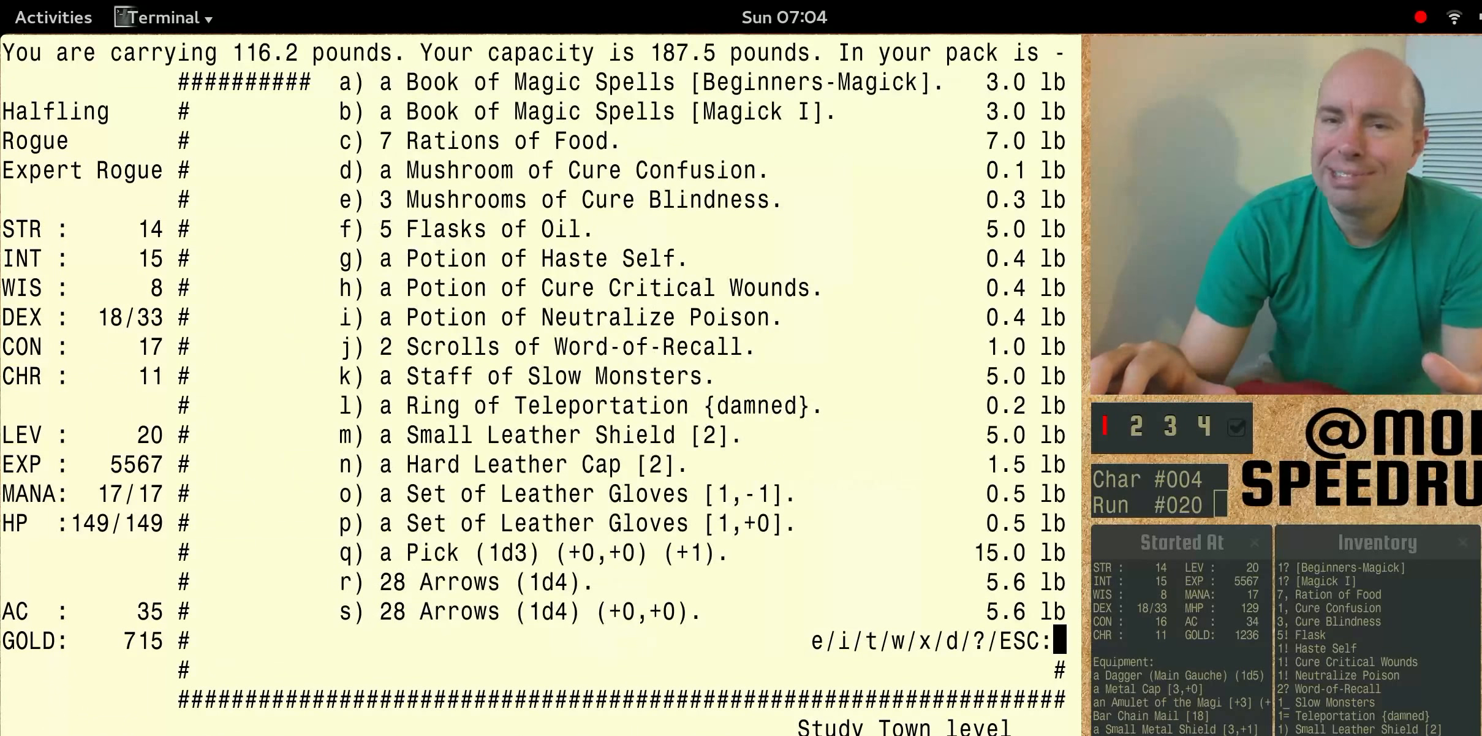
{"keys": [], "events": []}
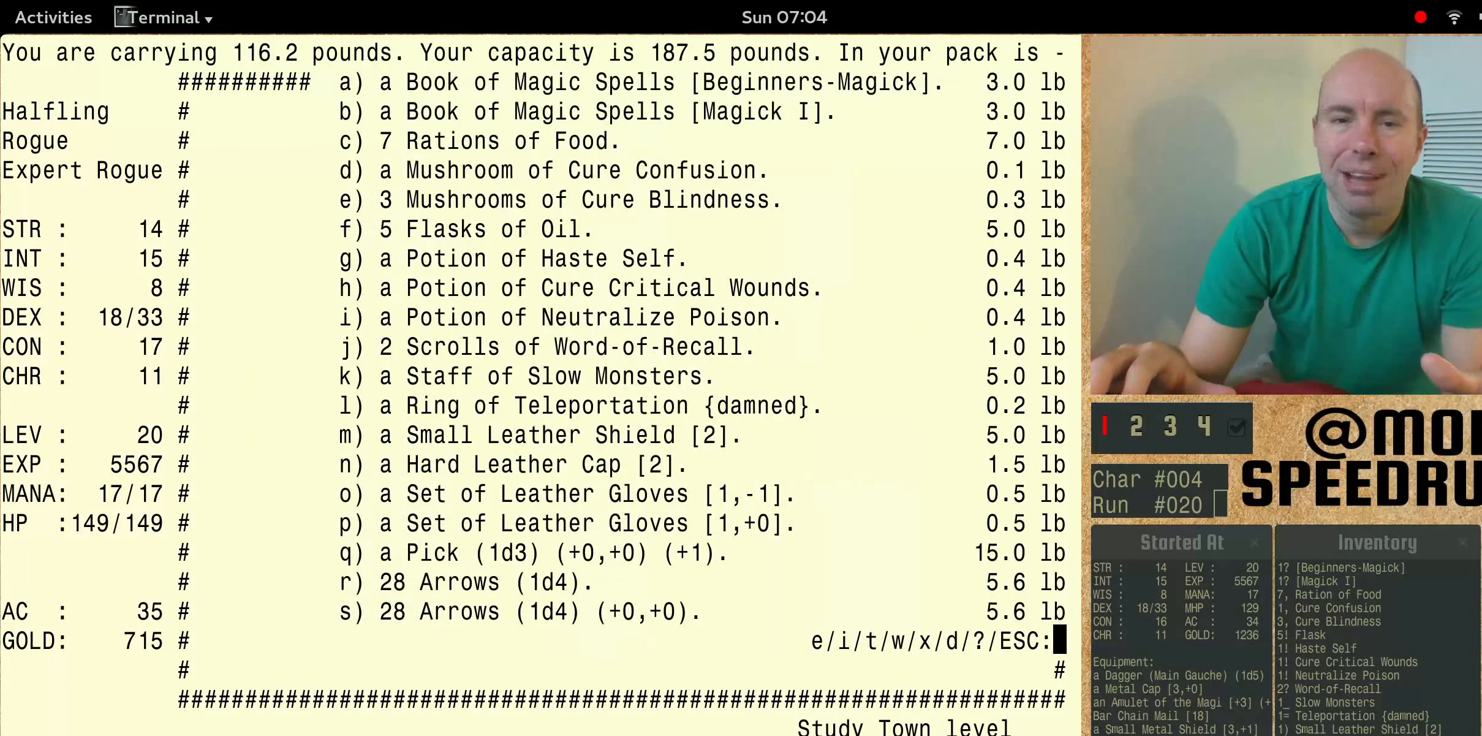
{"keys": [], "events": []}
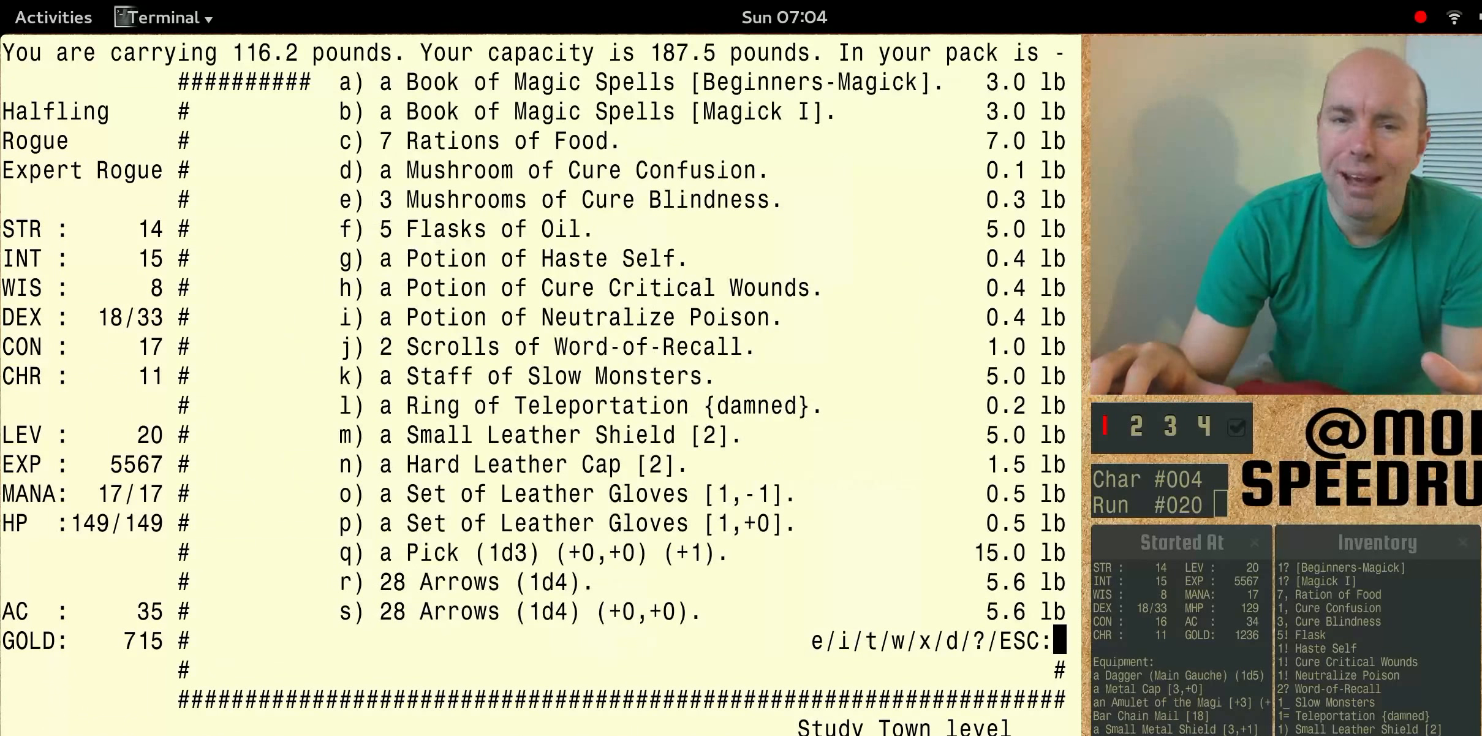
{"keys": [], "events": []}
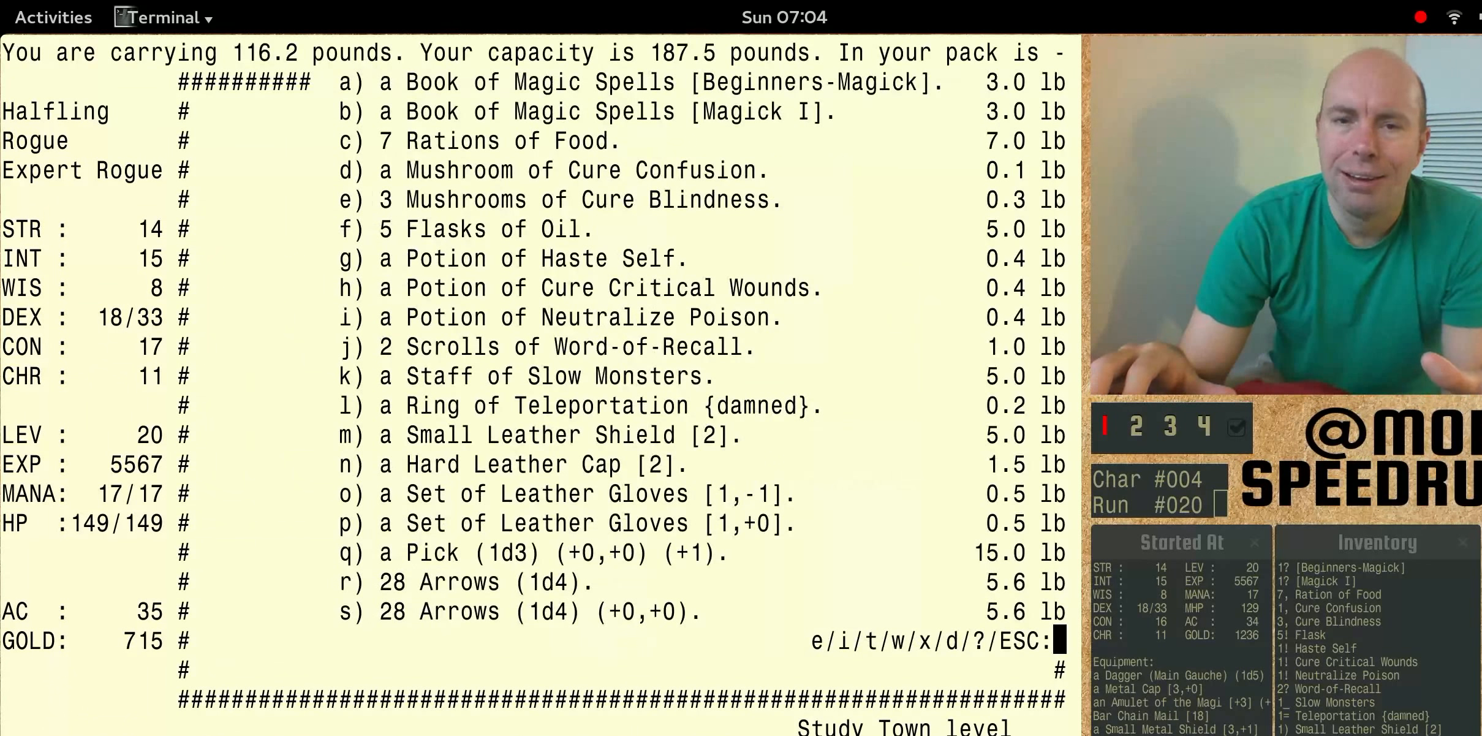
{"keys": [], "events": []}
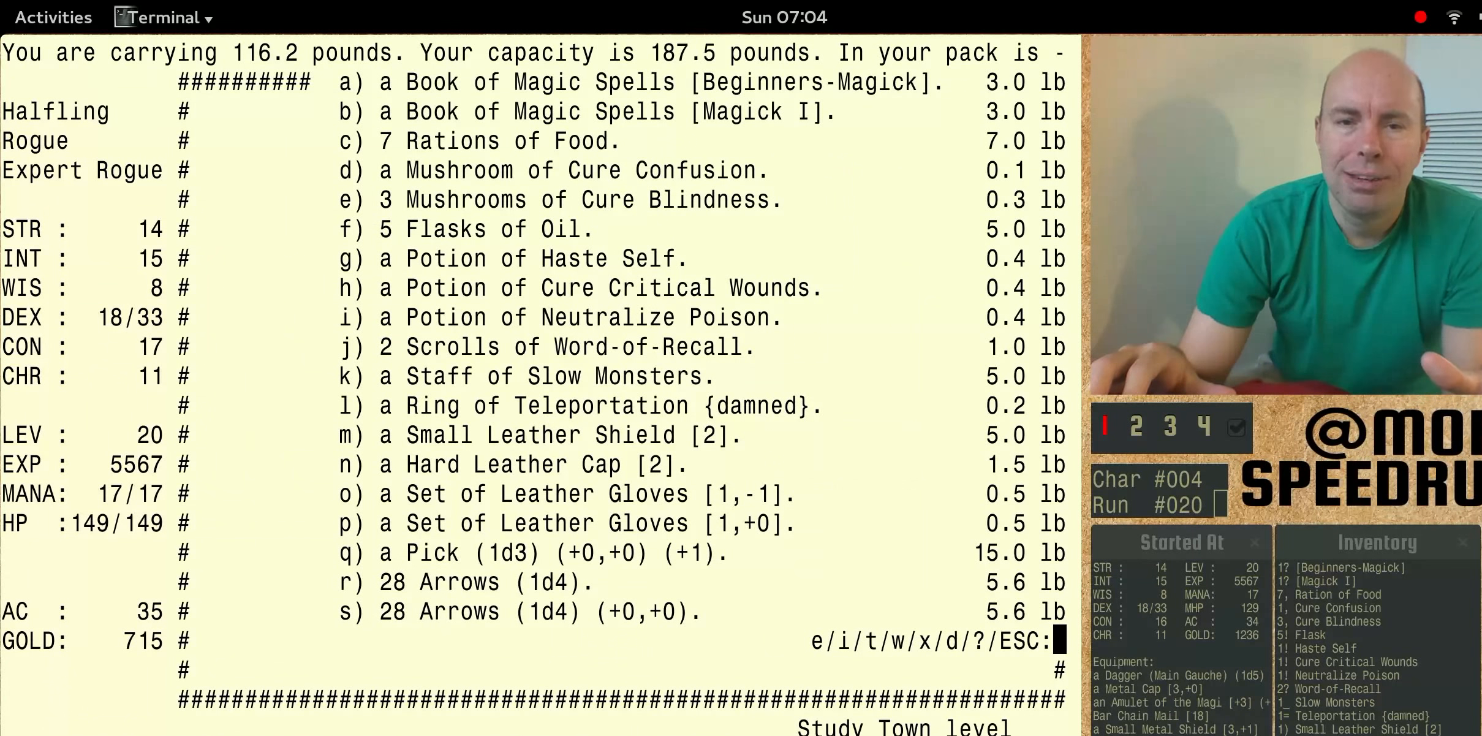
{"keys": ["num6"], "events": [[133, "num6", "down"]]}
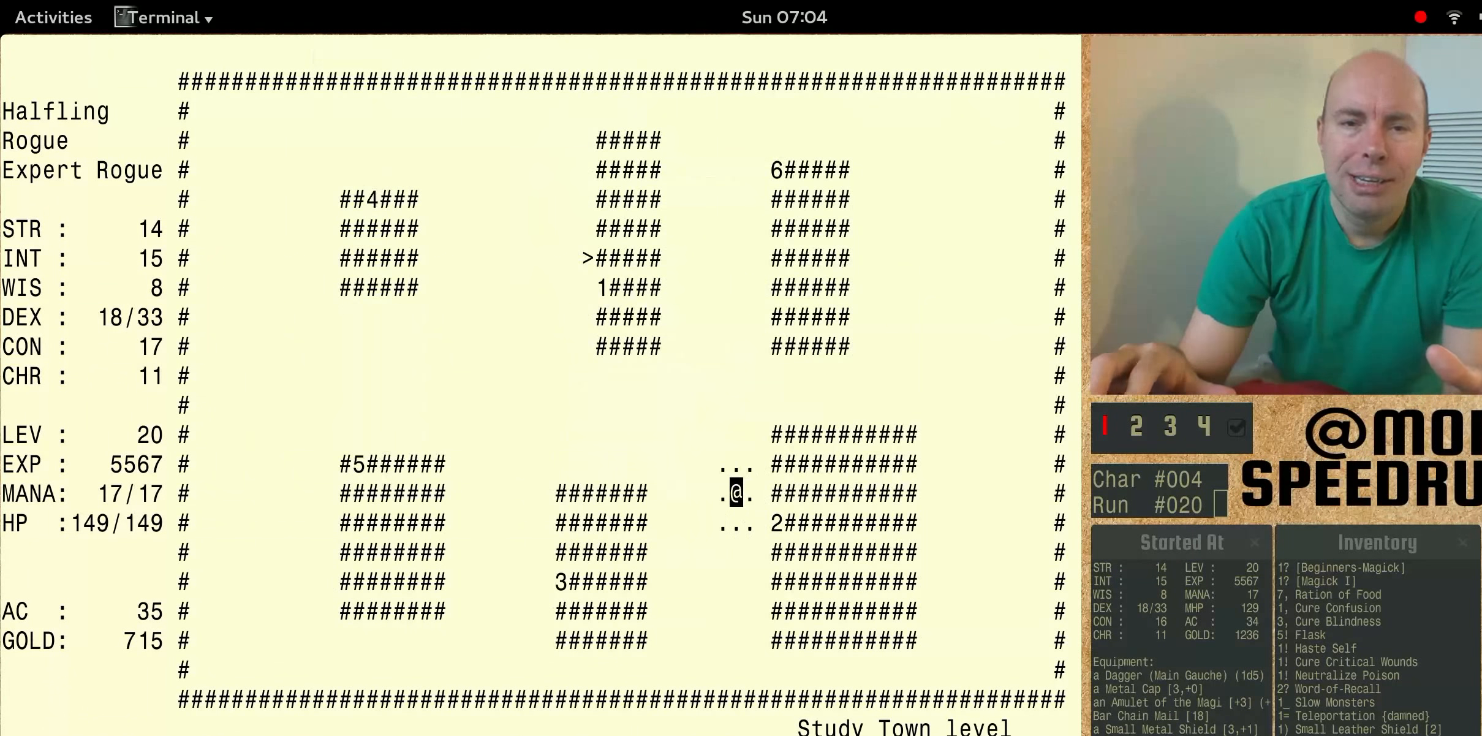
{"keys": ["num6"], "events": []}
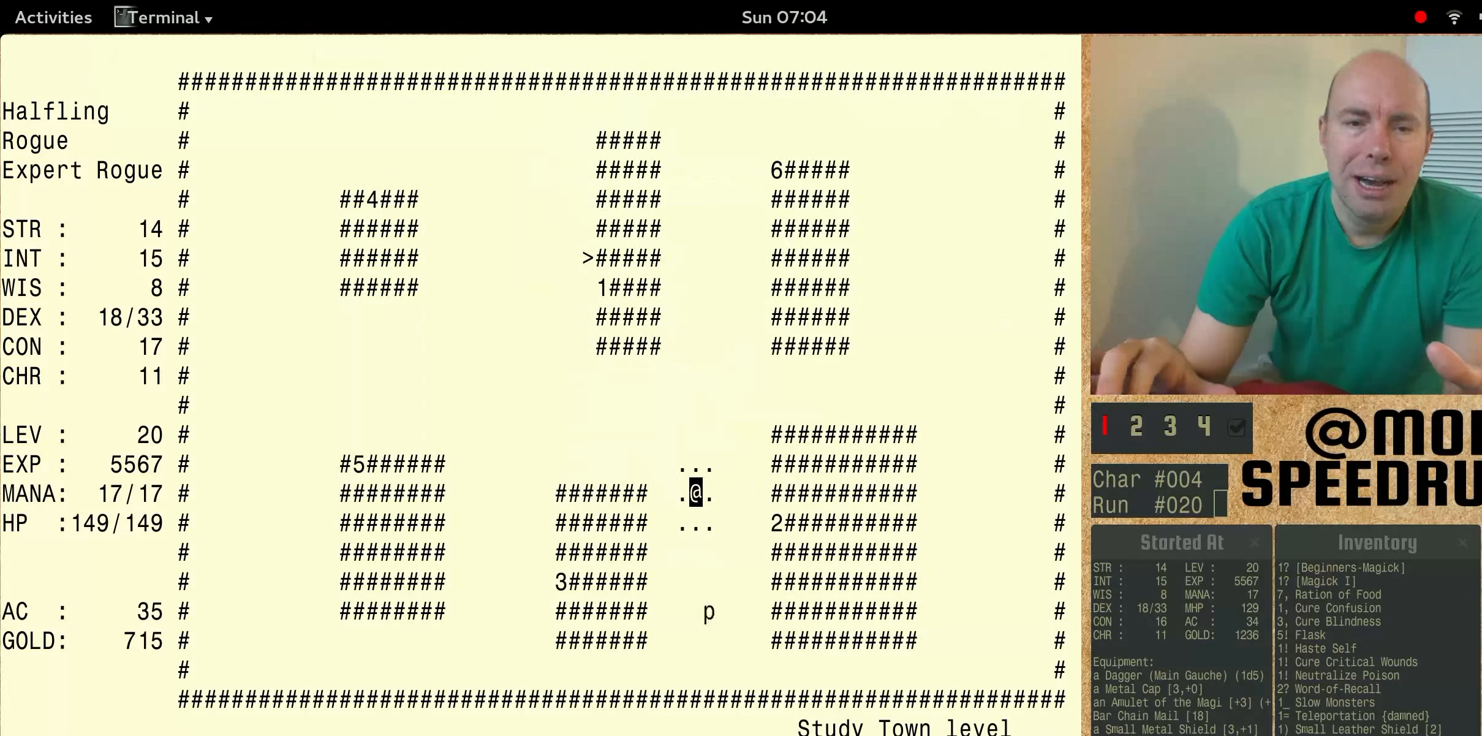
{"keys": ["num6"], "events": []}
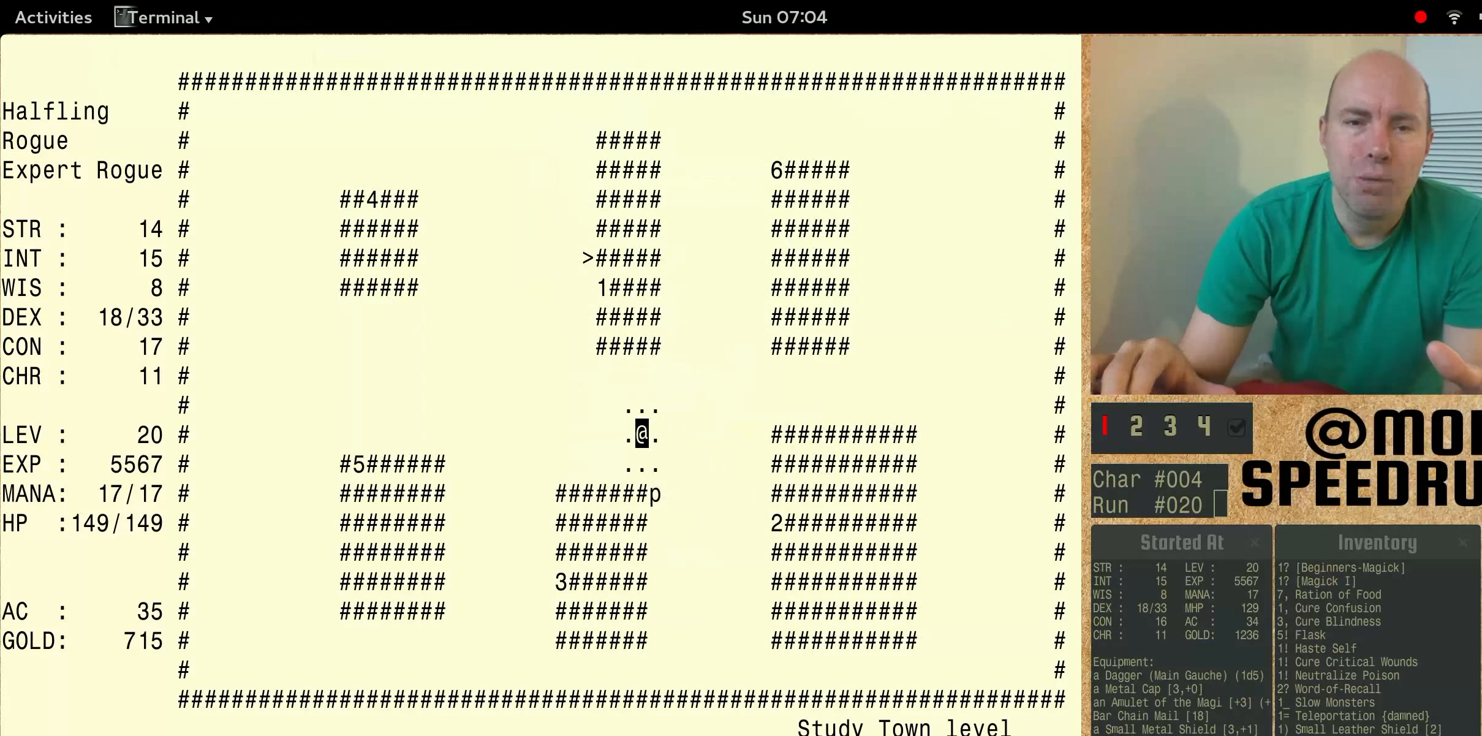
{"keys": ["num6"], "events": []}
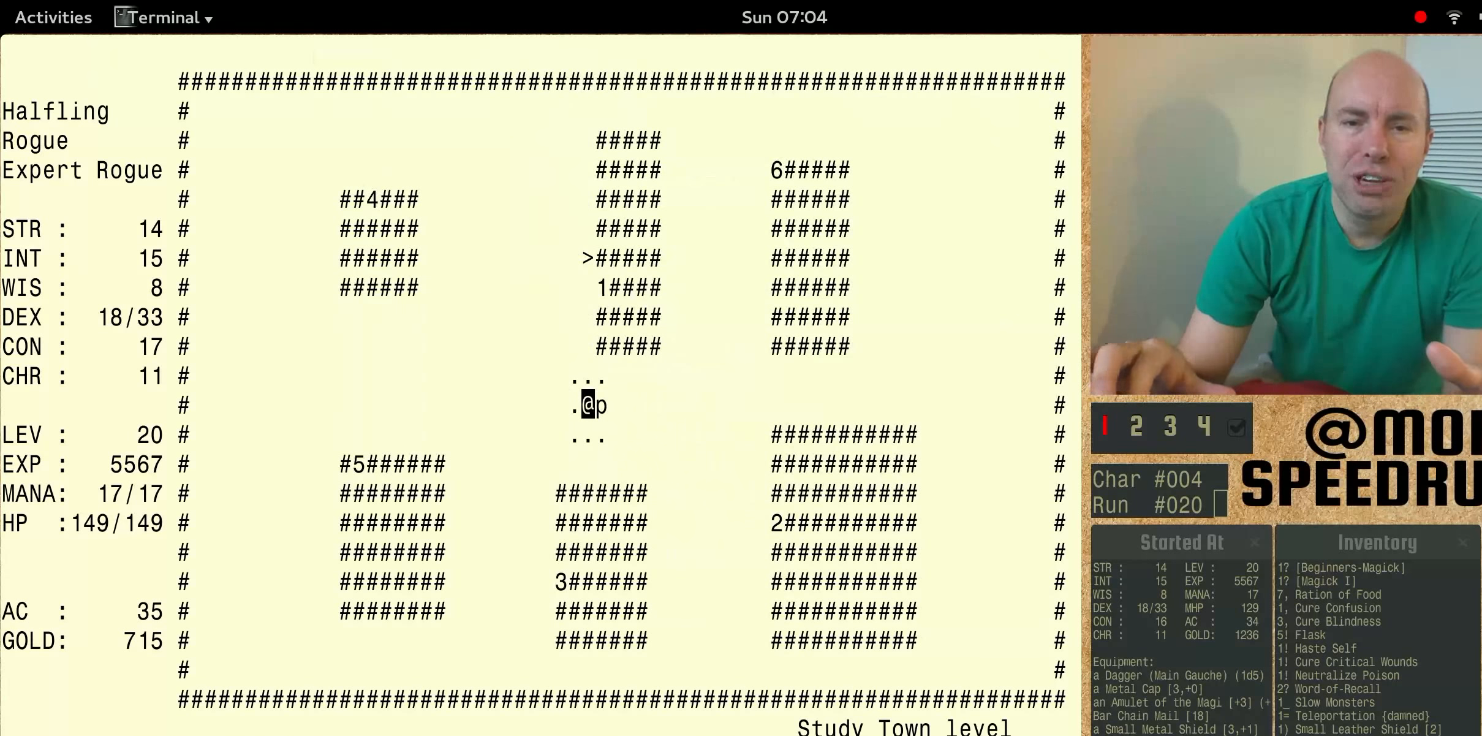
{"keys": ["num6"], "events": []}
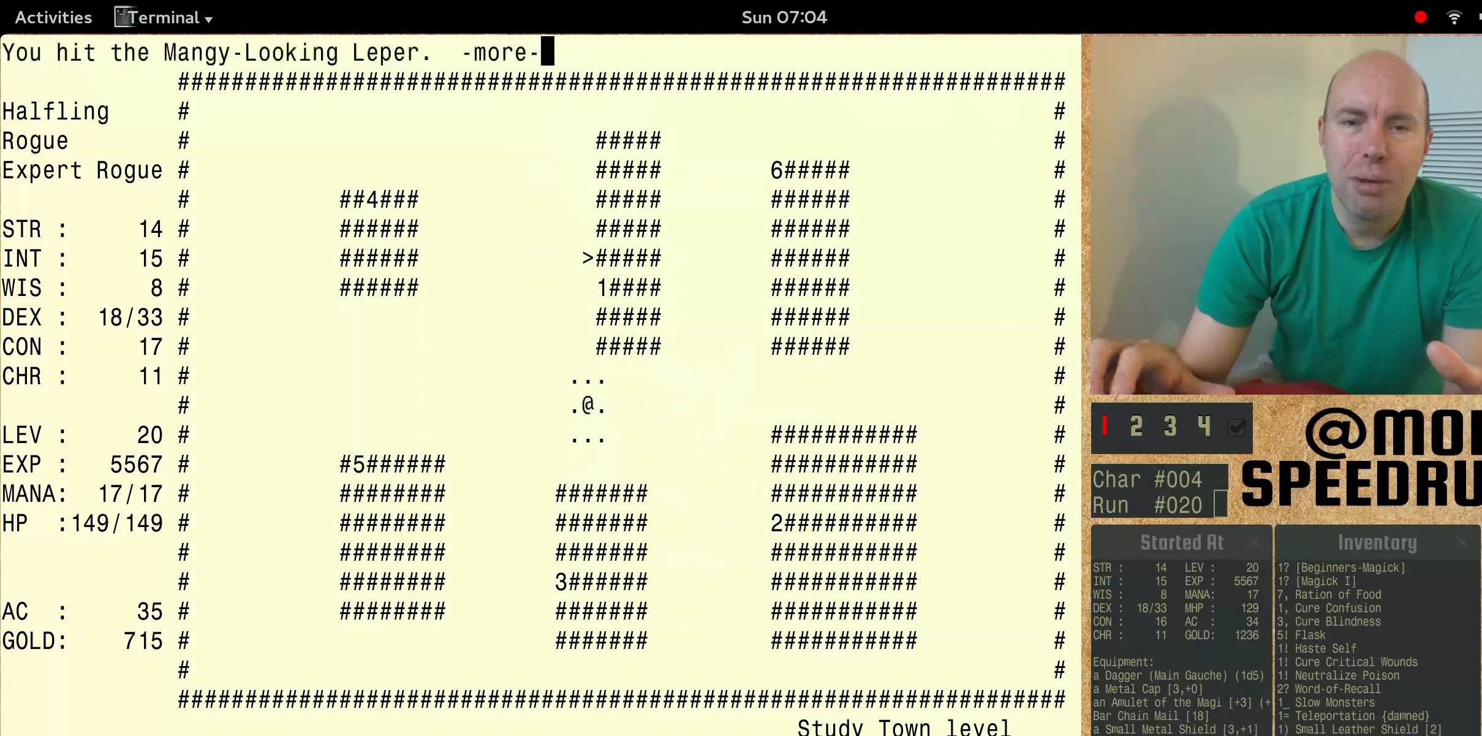
{"keys": ["num6"], "events": []}
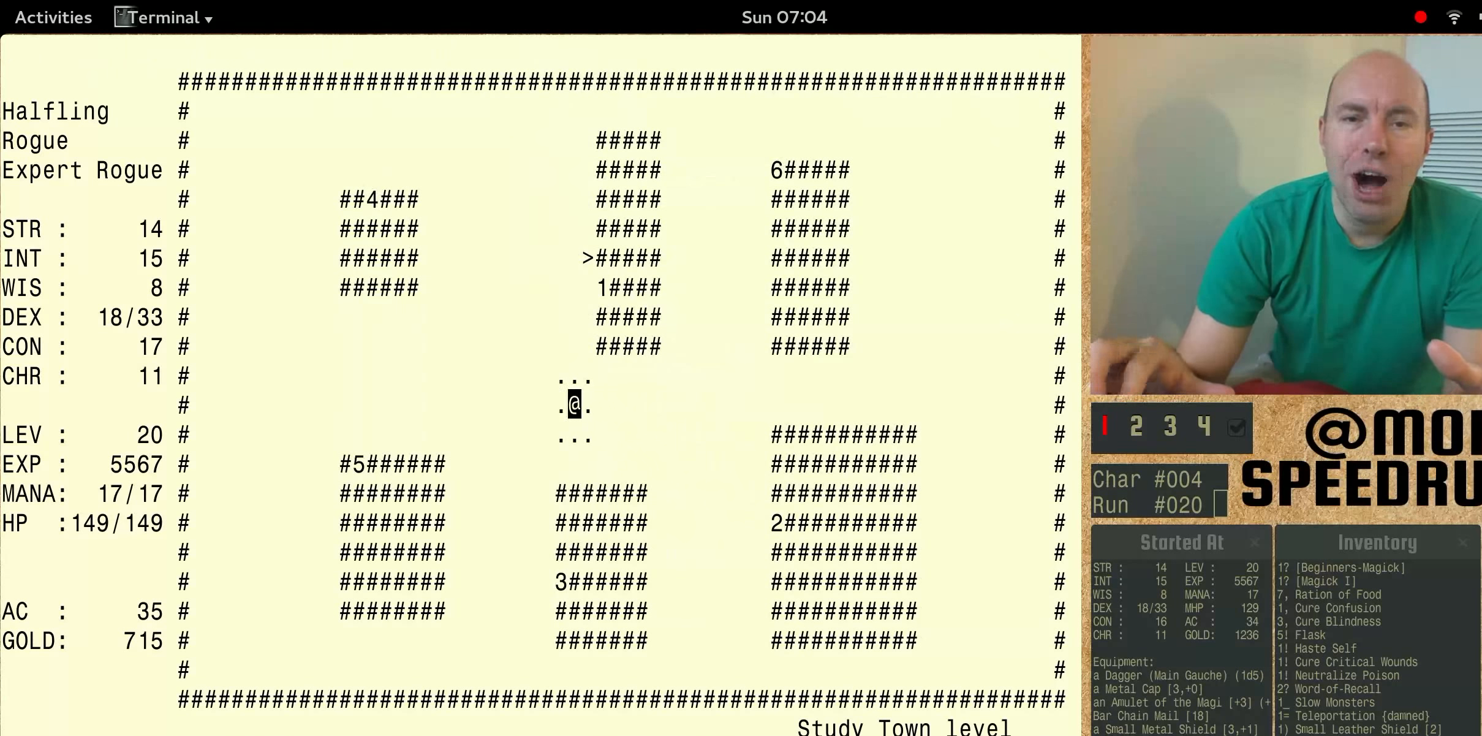
{"keys": ["num6"], "events": []}
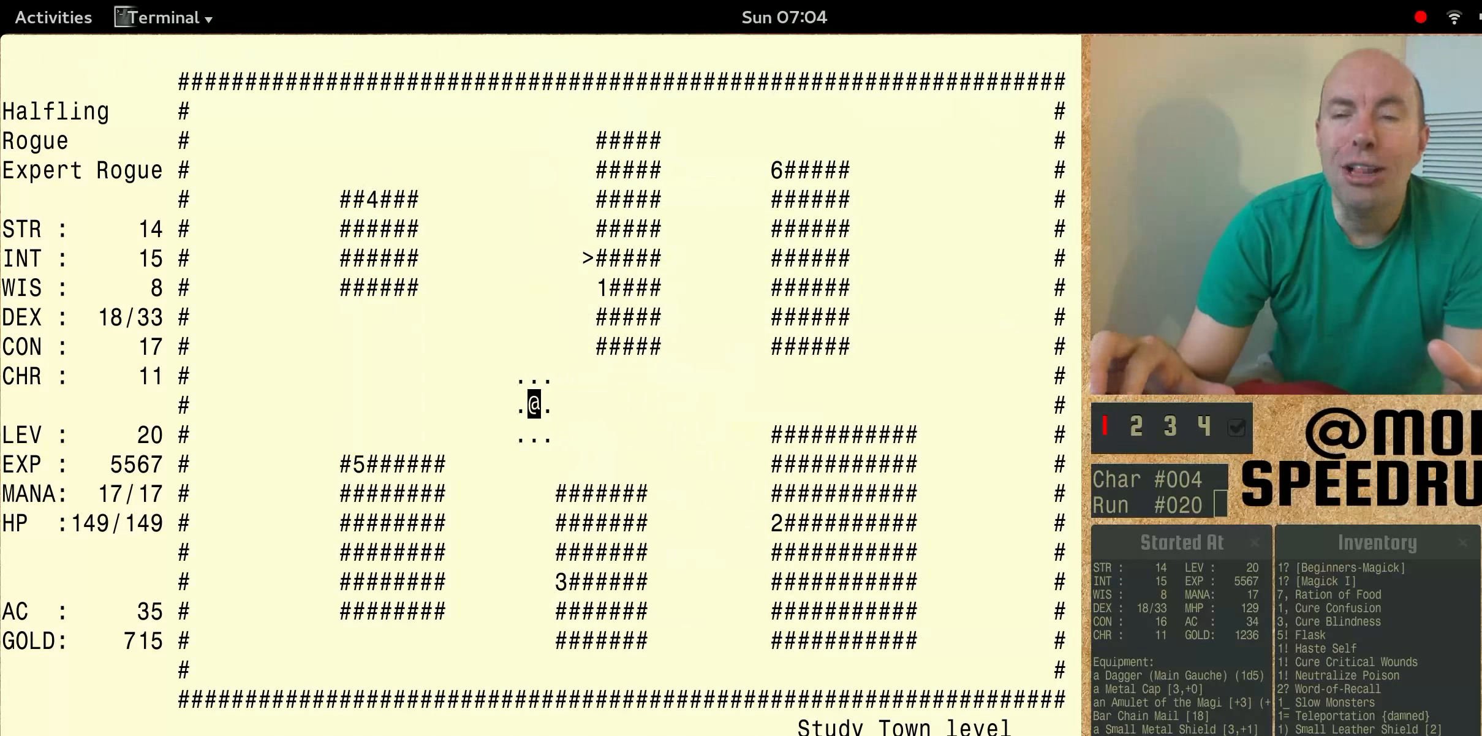
{"keys": ["num6"], "events": []}
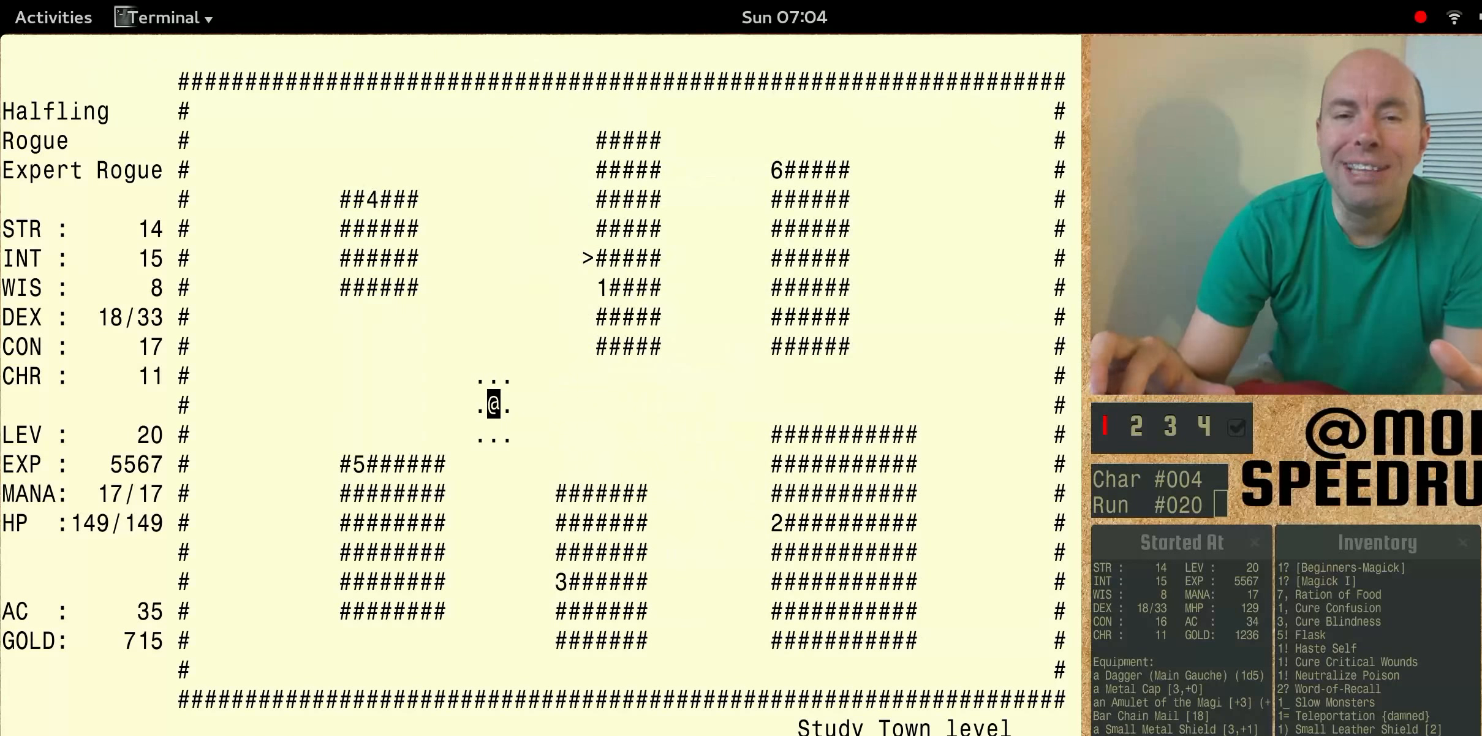
{"keys": ["num6"], "events": []}
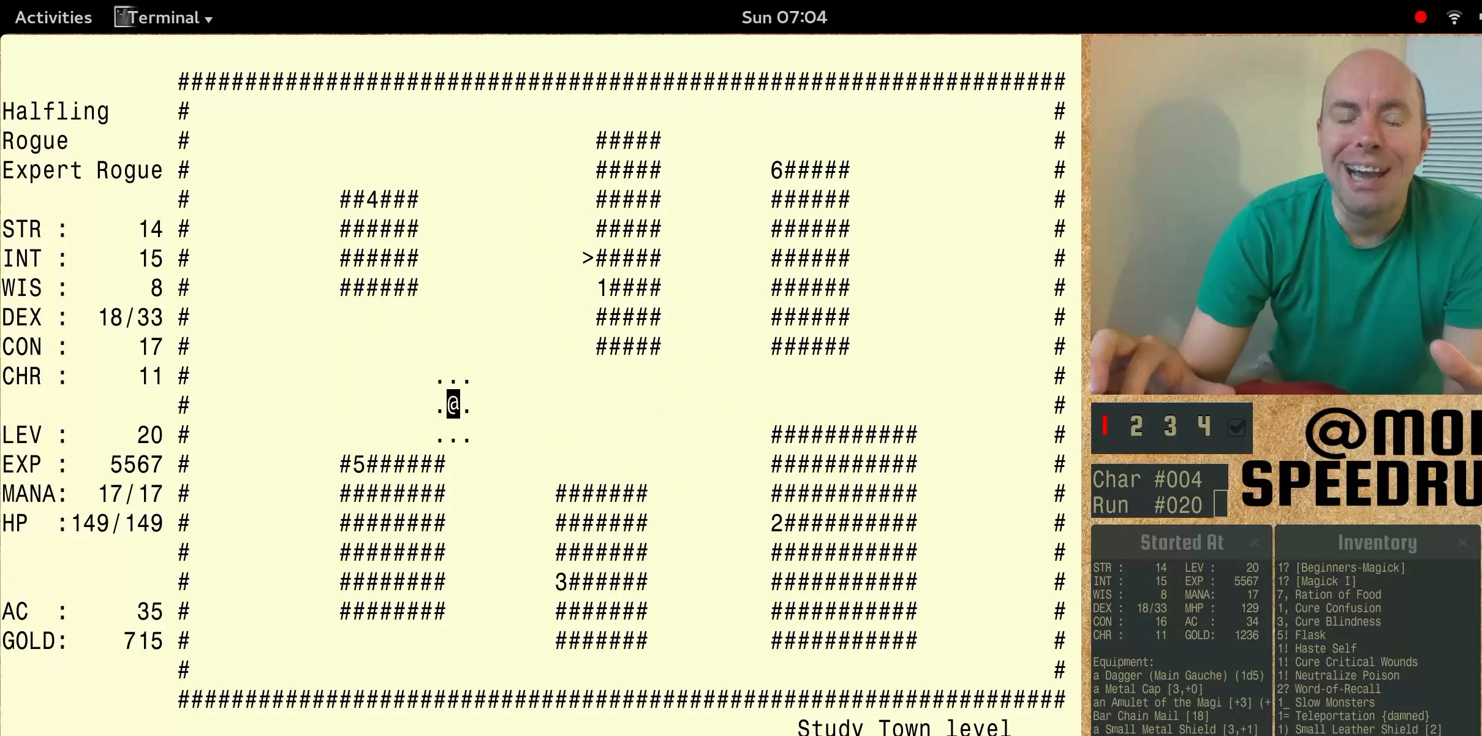
{"keys": ["num6"], "events": []}
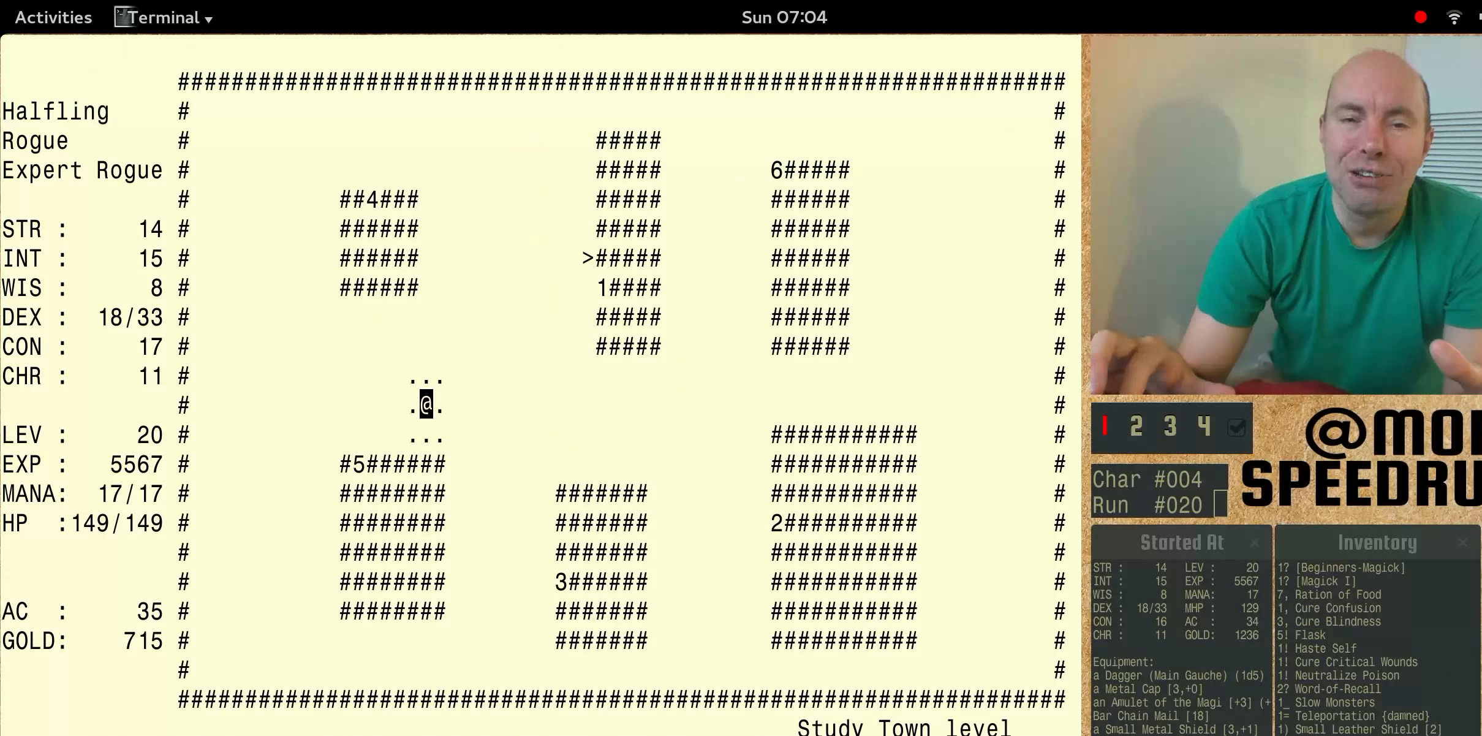
{"keys": ["num6"], "events": []}
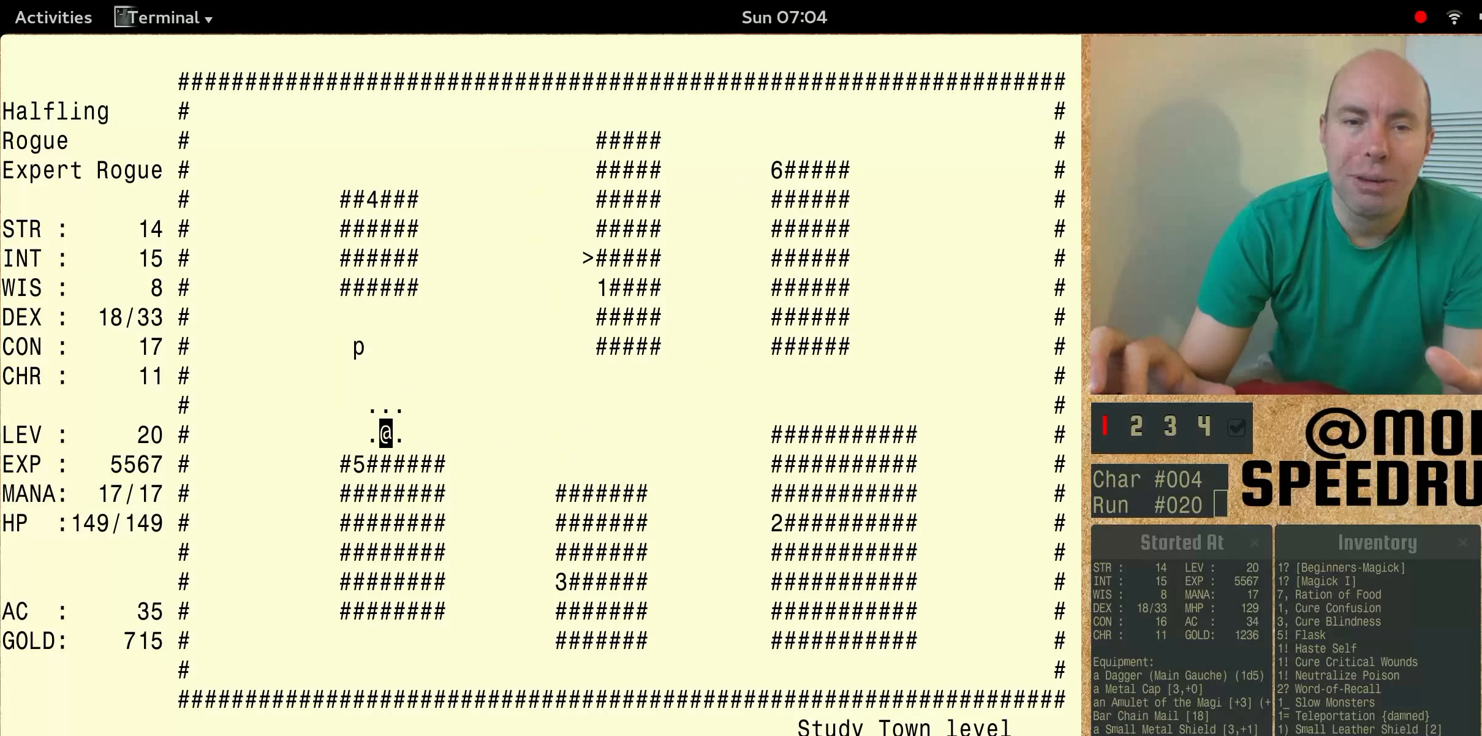
{"keys": ["num6"], "events": []}
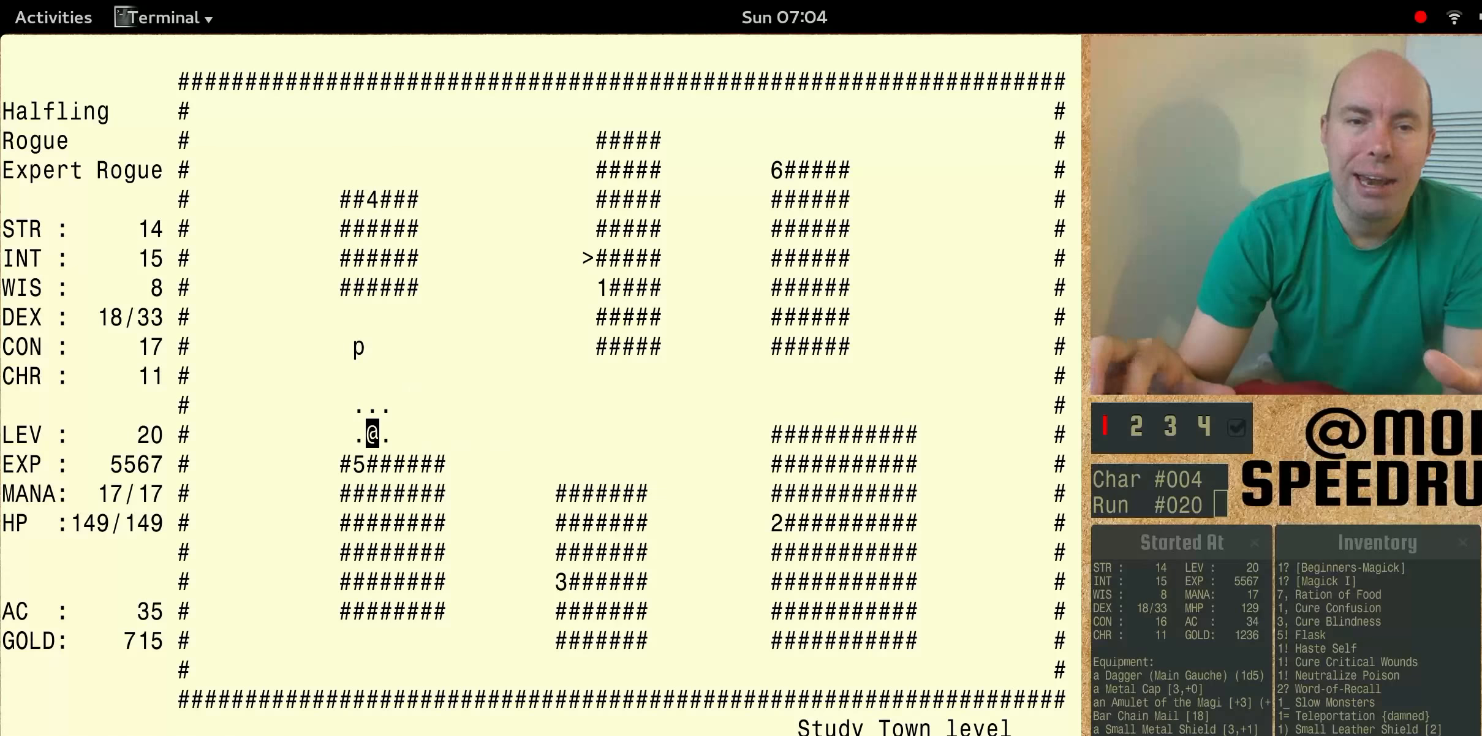
{"keys": ["num6"], "events": []}
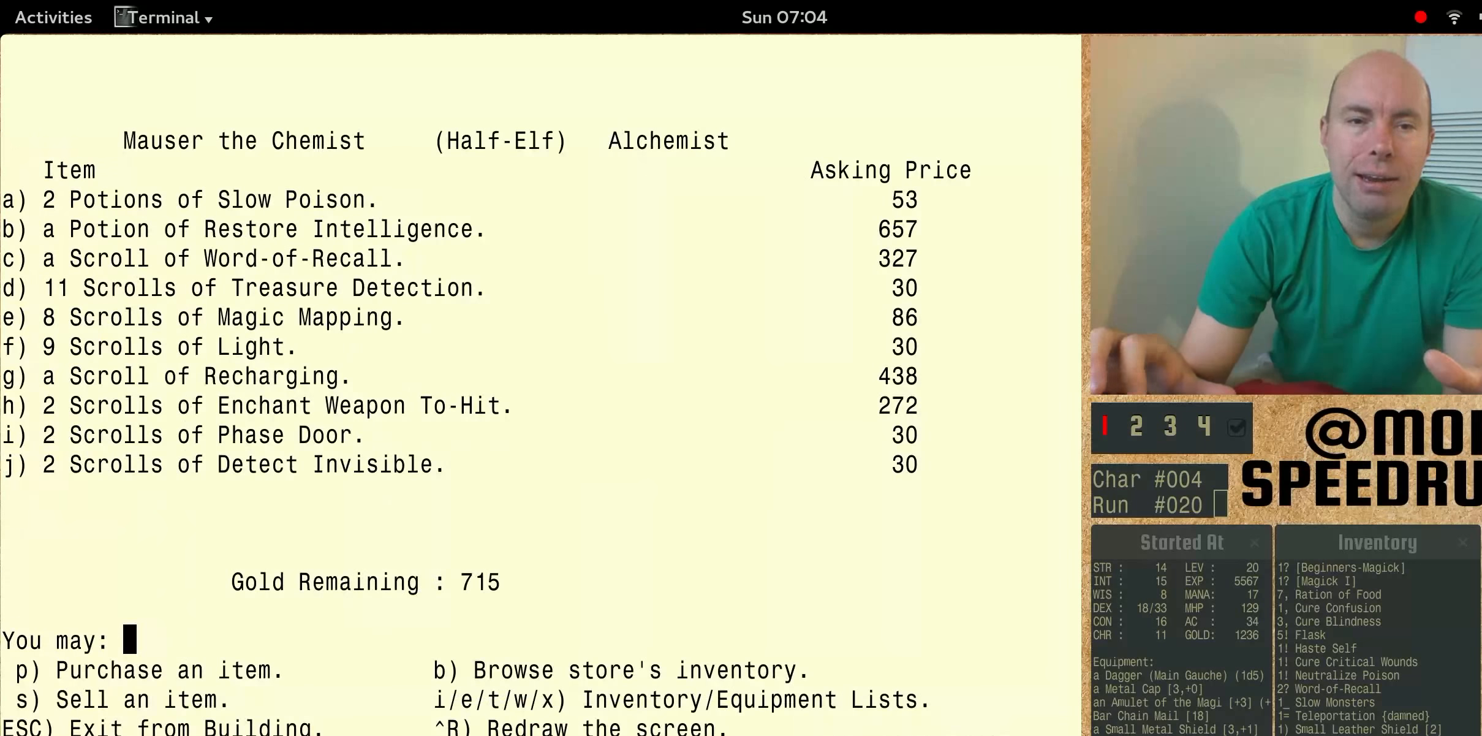
{"keys": [], "events": [[233, "num6", "up"]]}
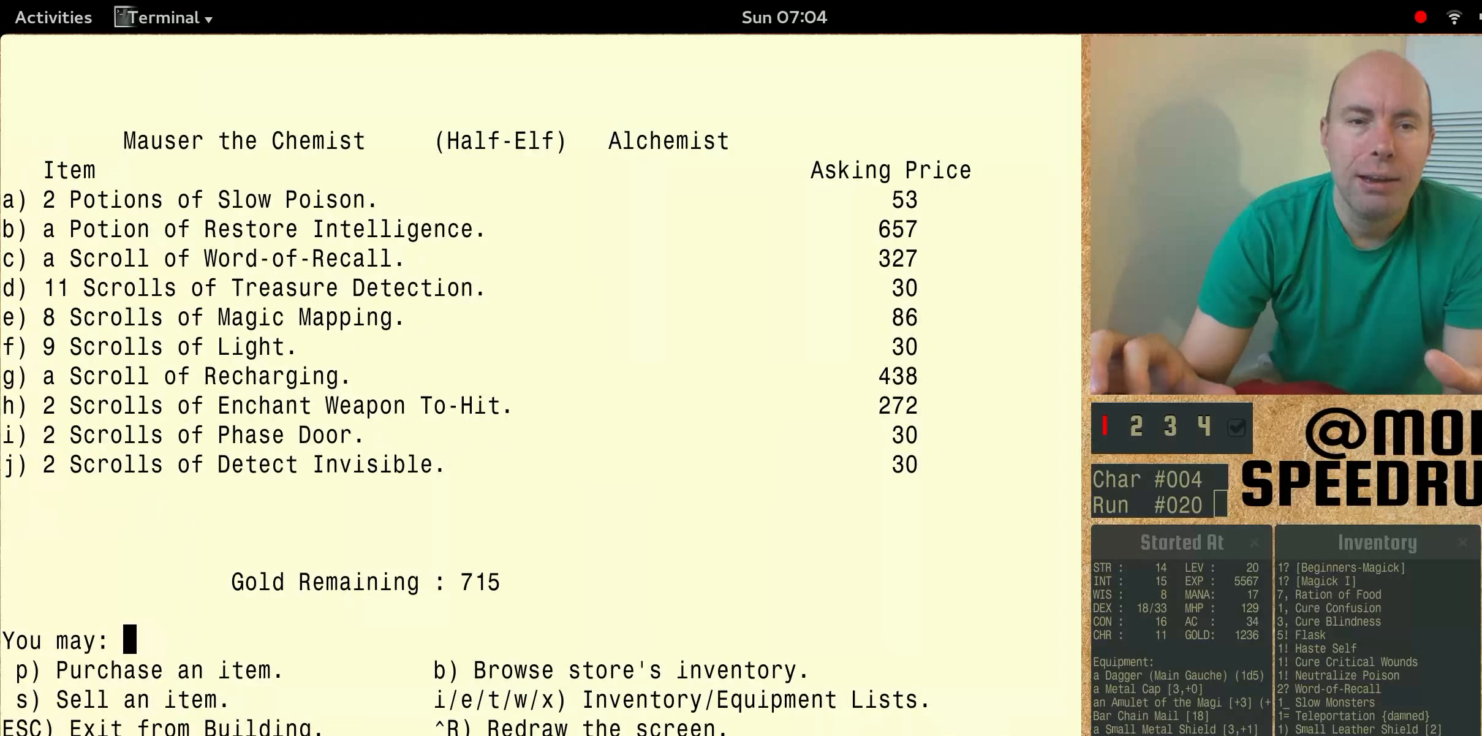
{"keys": [], "events": []}
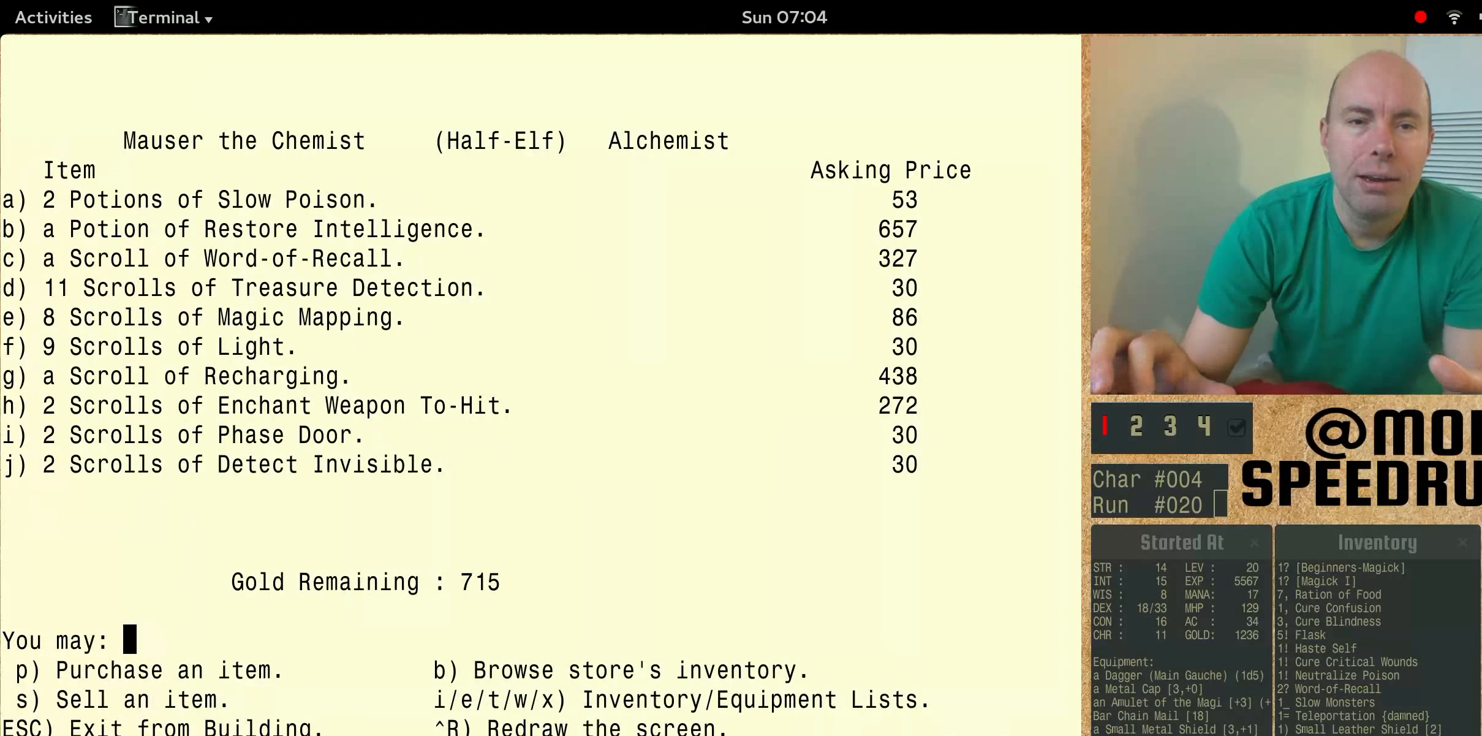
{"keys": [], "events": []}
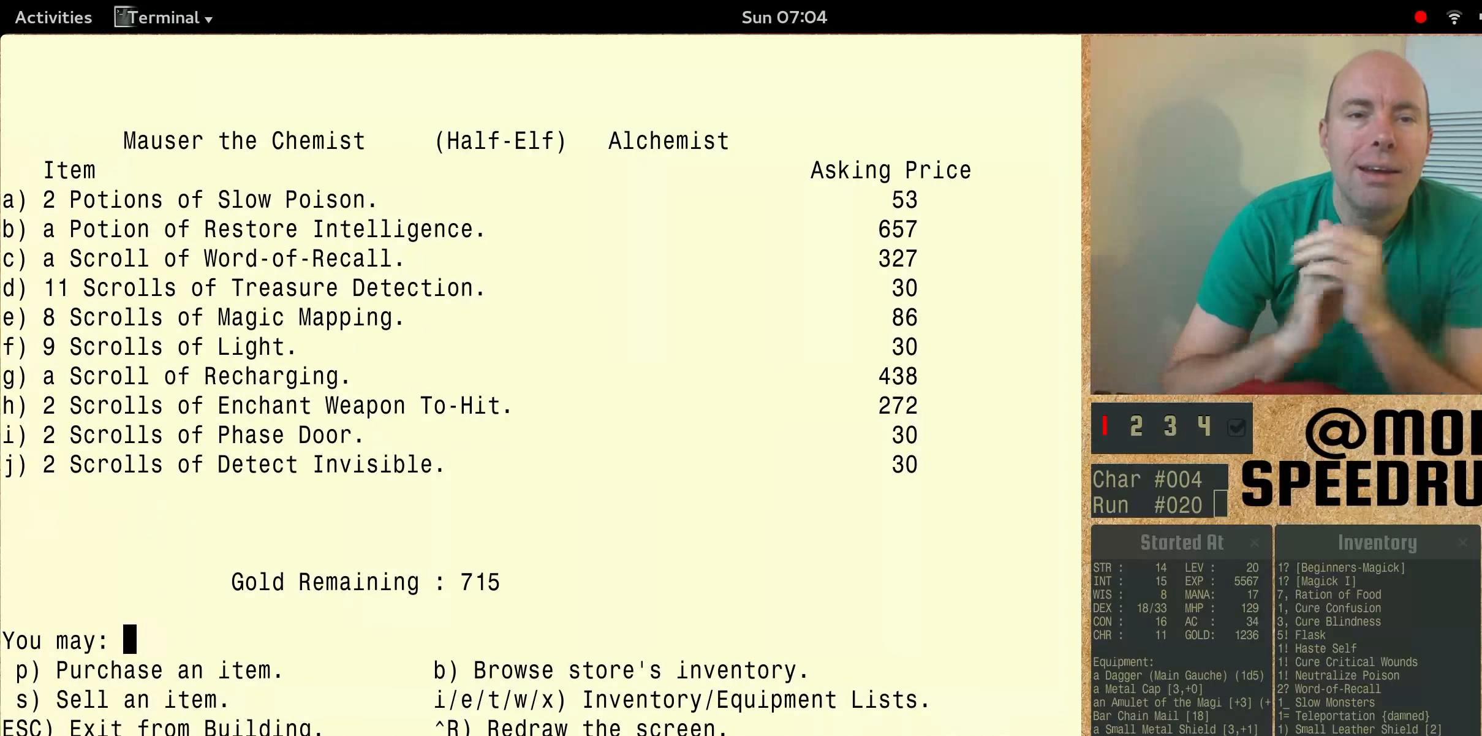
{"keys": [], "events": []}
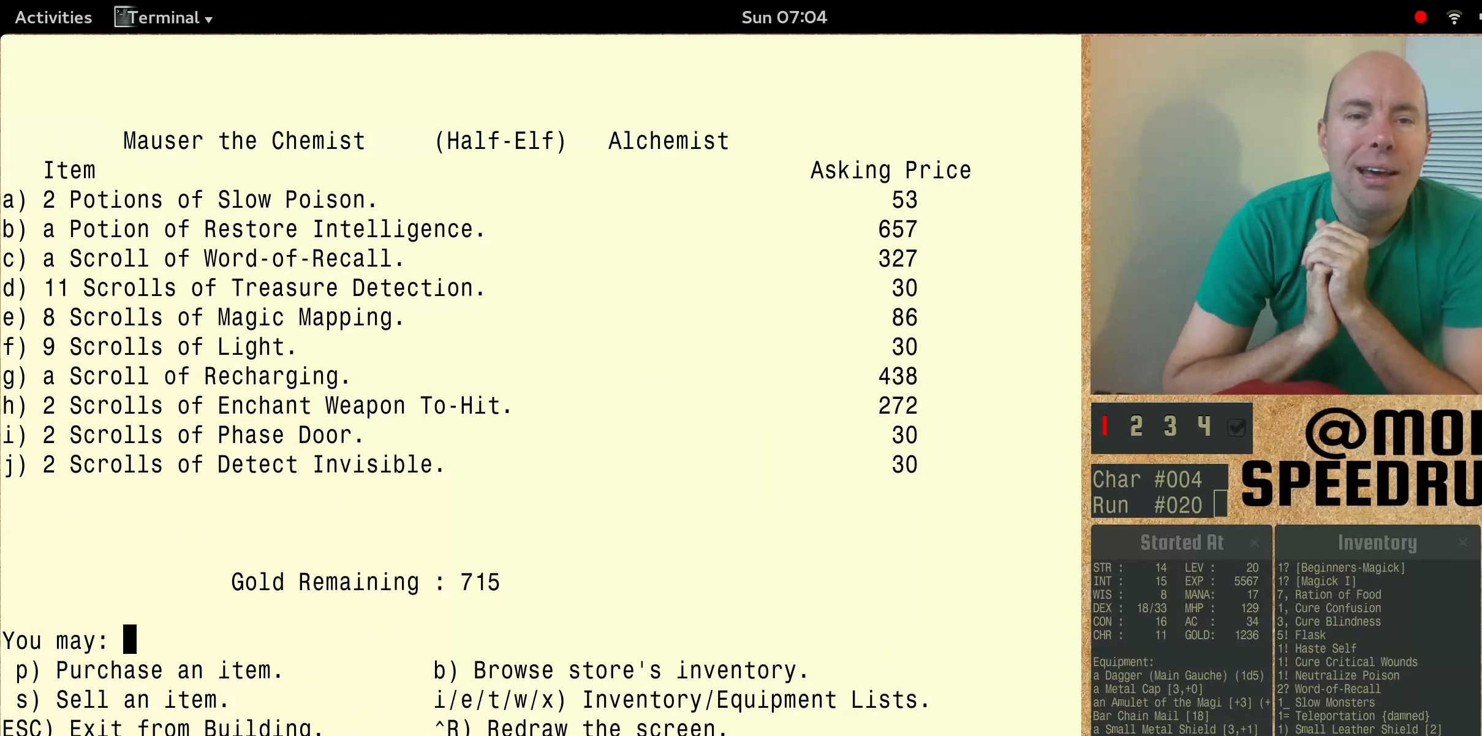
{"keys": [], "events": []}
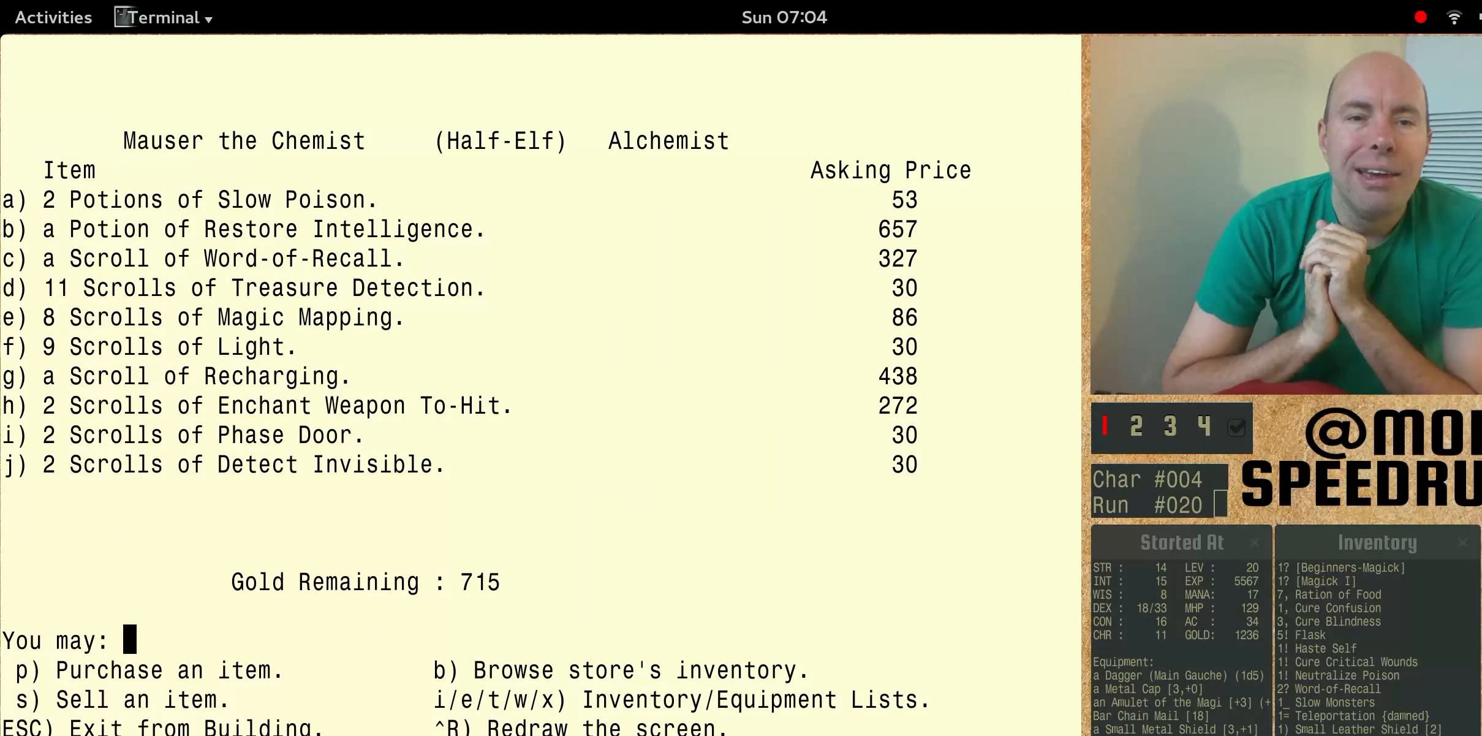
{"keys": [], "events": []}
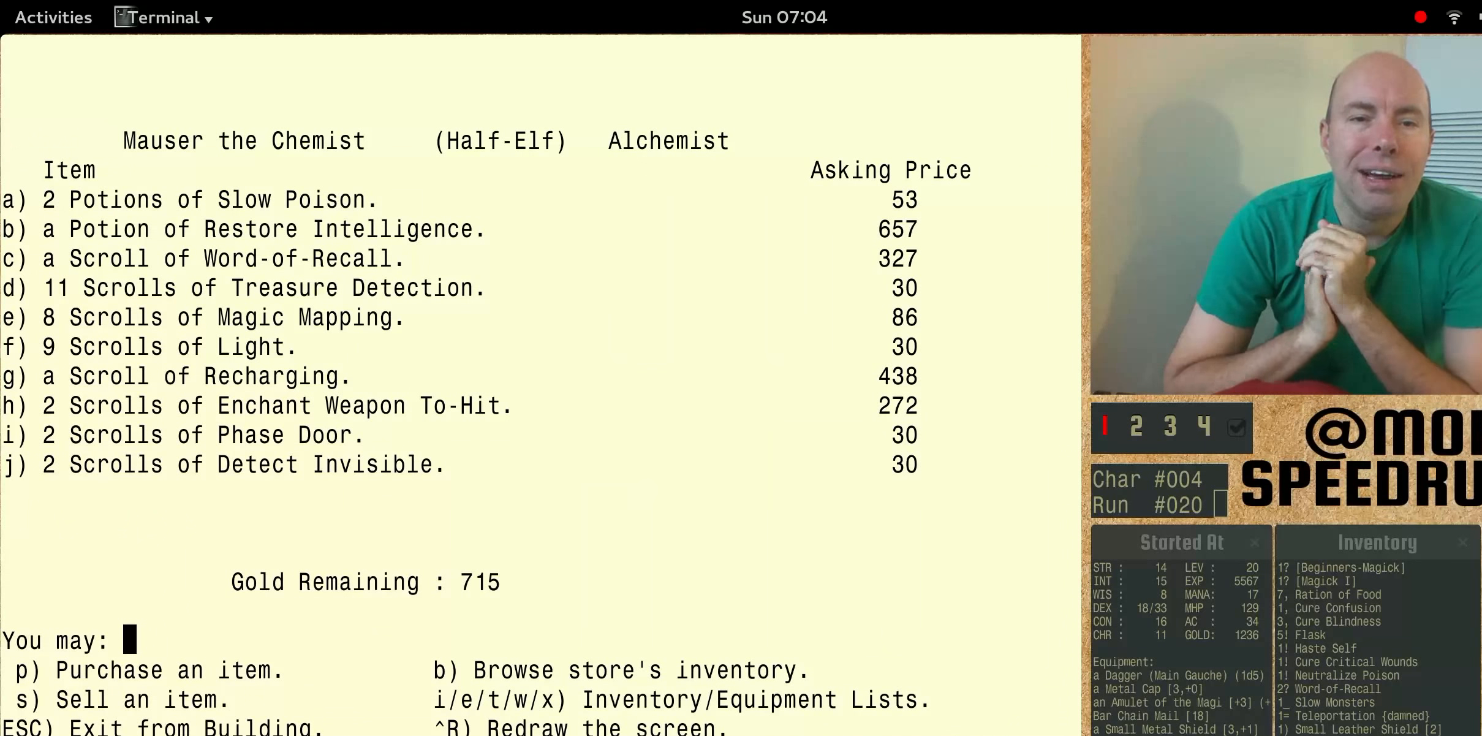
{"keys": [], "events": []}
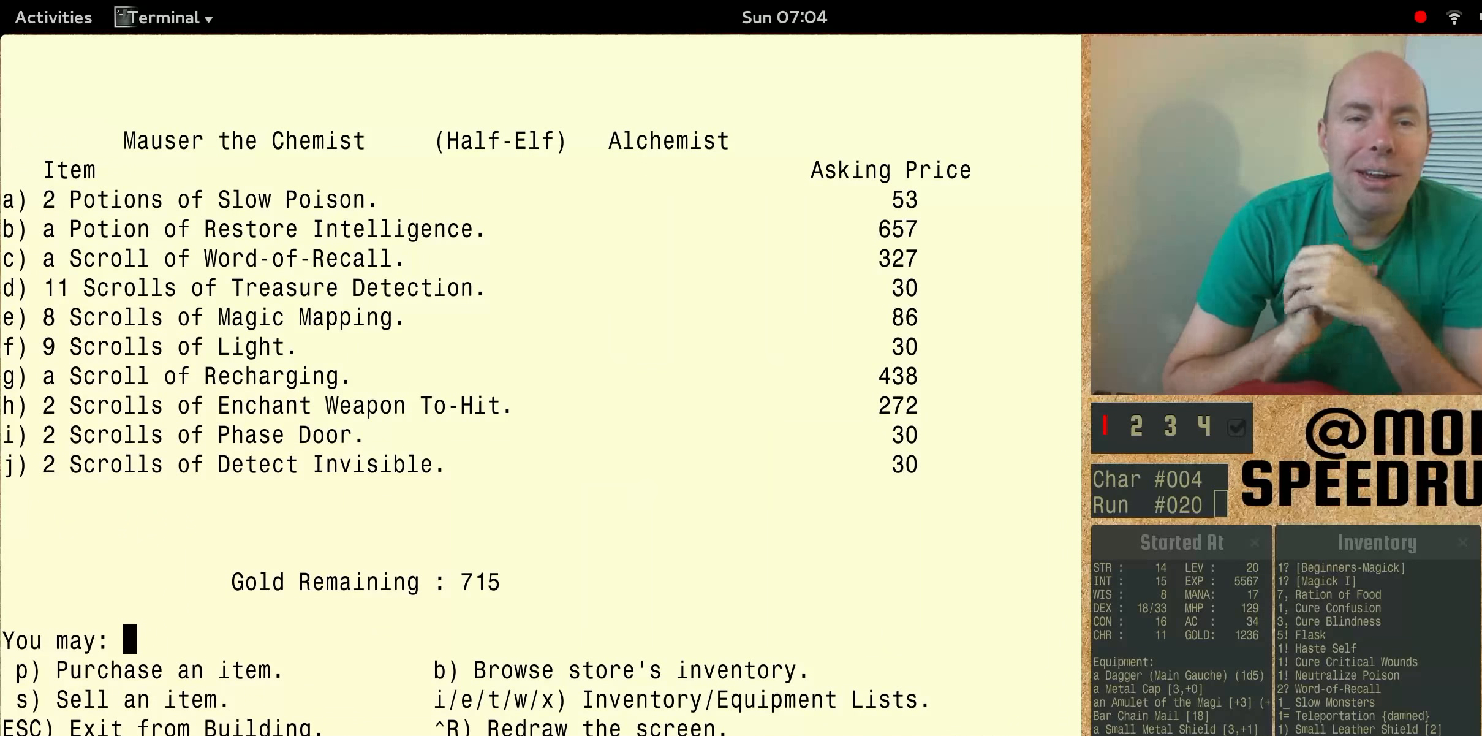
{"keys": [], "events": []}
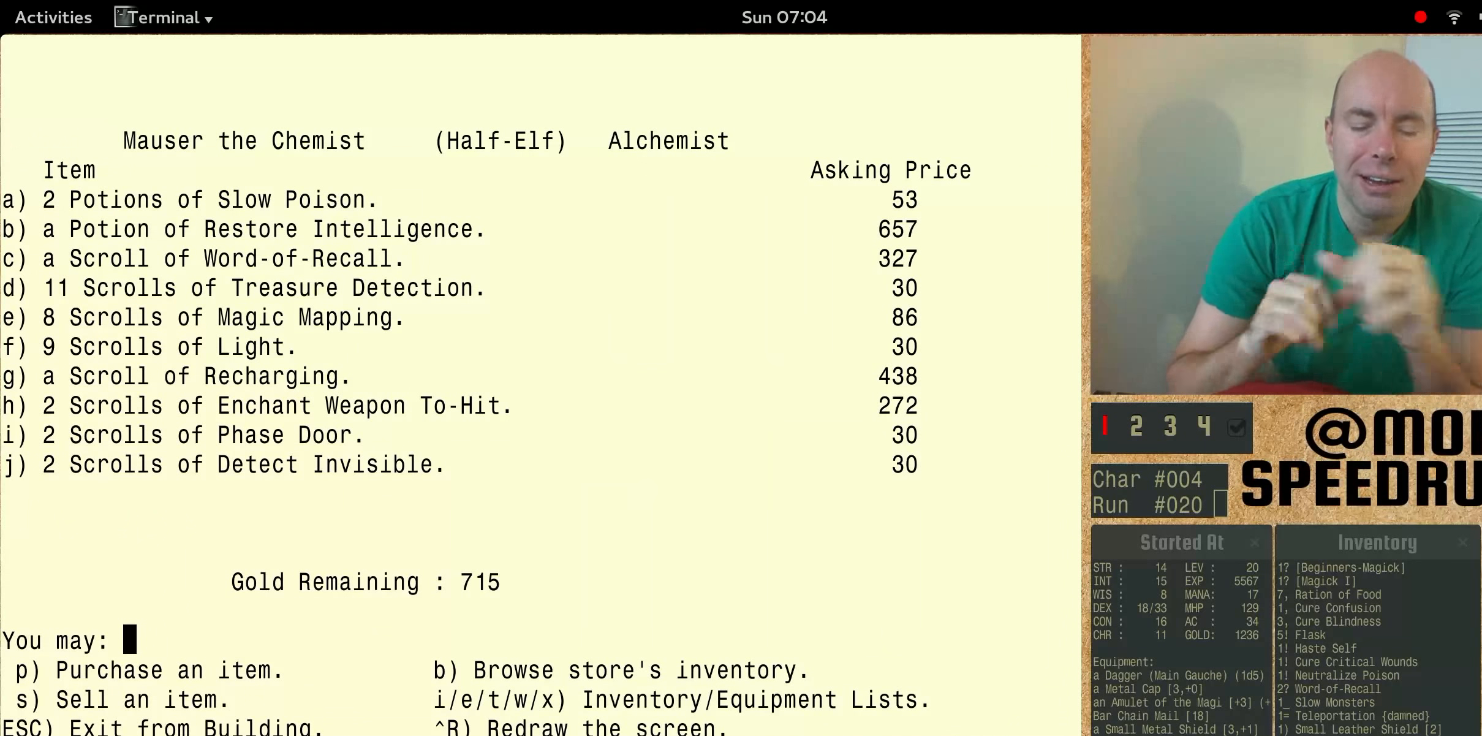
{"keys": [], "events": []}